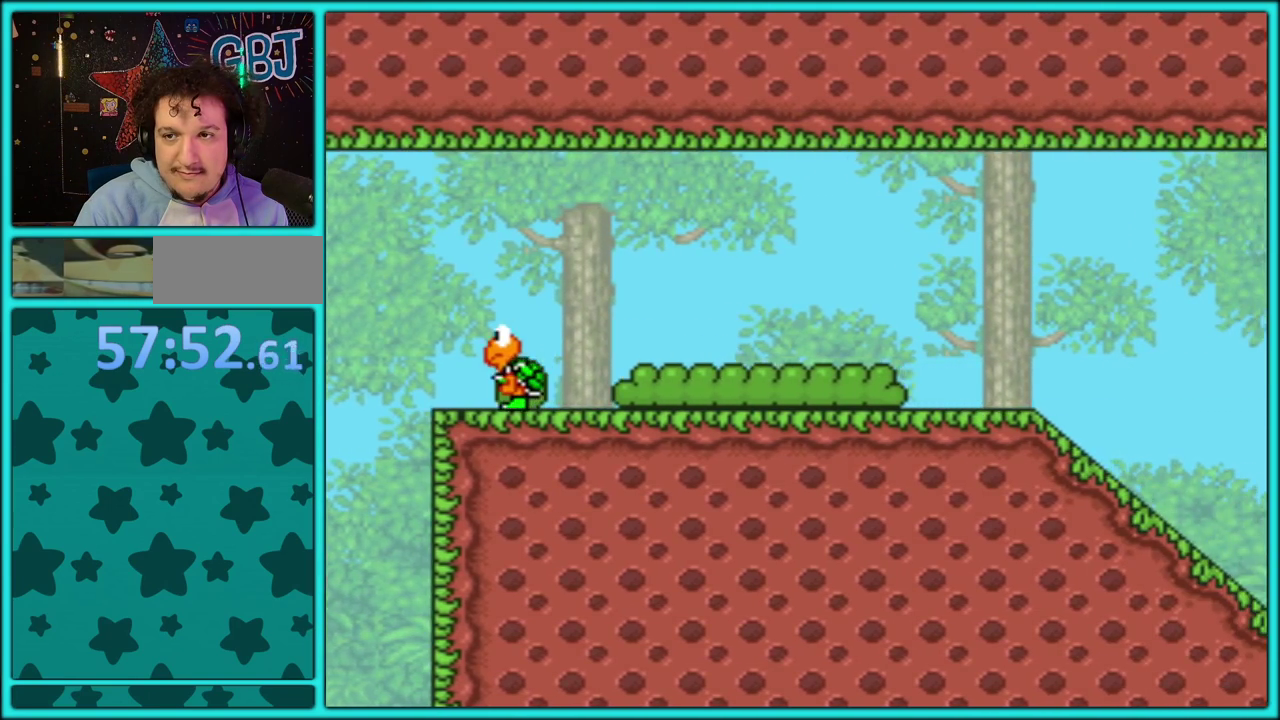
Gameplay with a controller (Nintendo layout); each line is a JSON object with the inputs held at the frame after it. "events" lists button and stick changes between this image and that frame as [ms after this image, input, new state], when the widget could be followed in between. Not read: L3 R3.
{"buttons": ["Y", "DPAD_RIGHT"], "events": []}
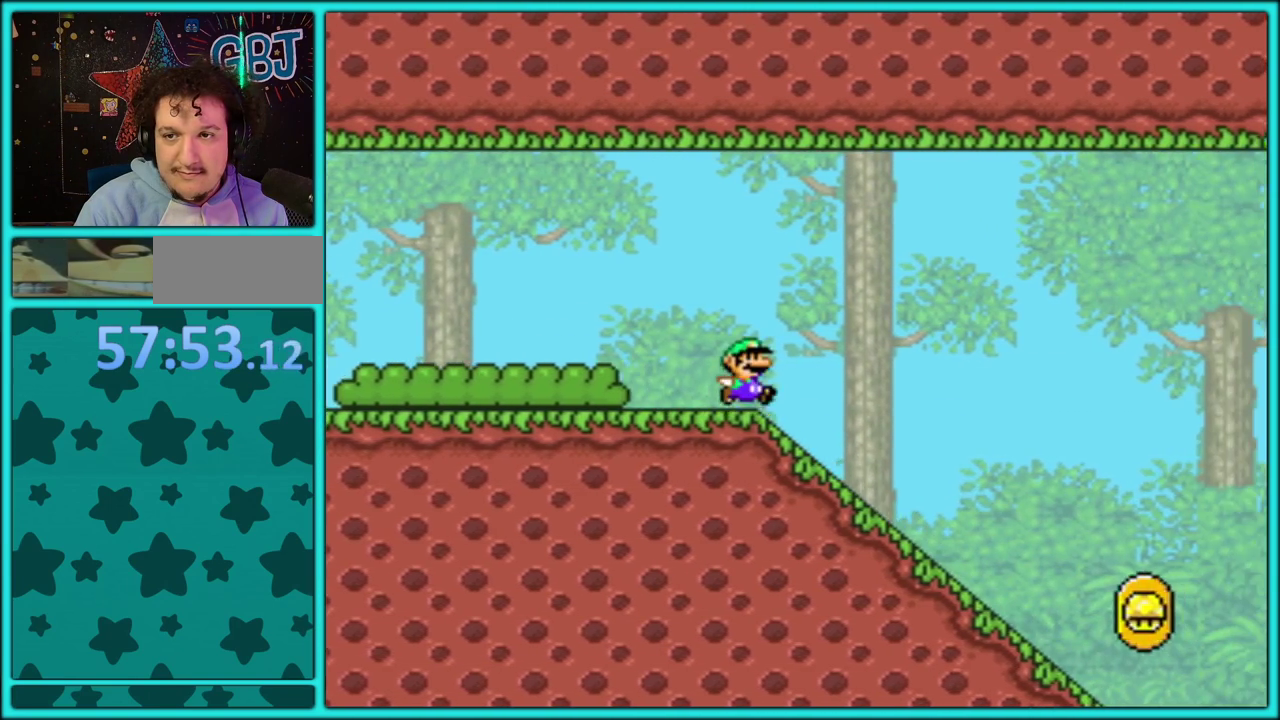
{"buttons": ["Y", "DPAD_RIGHT"], "events": []}
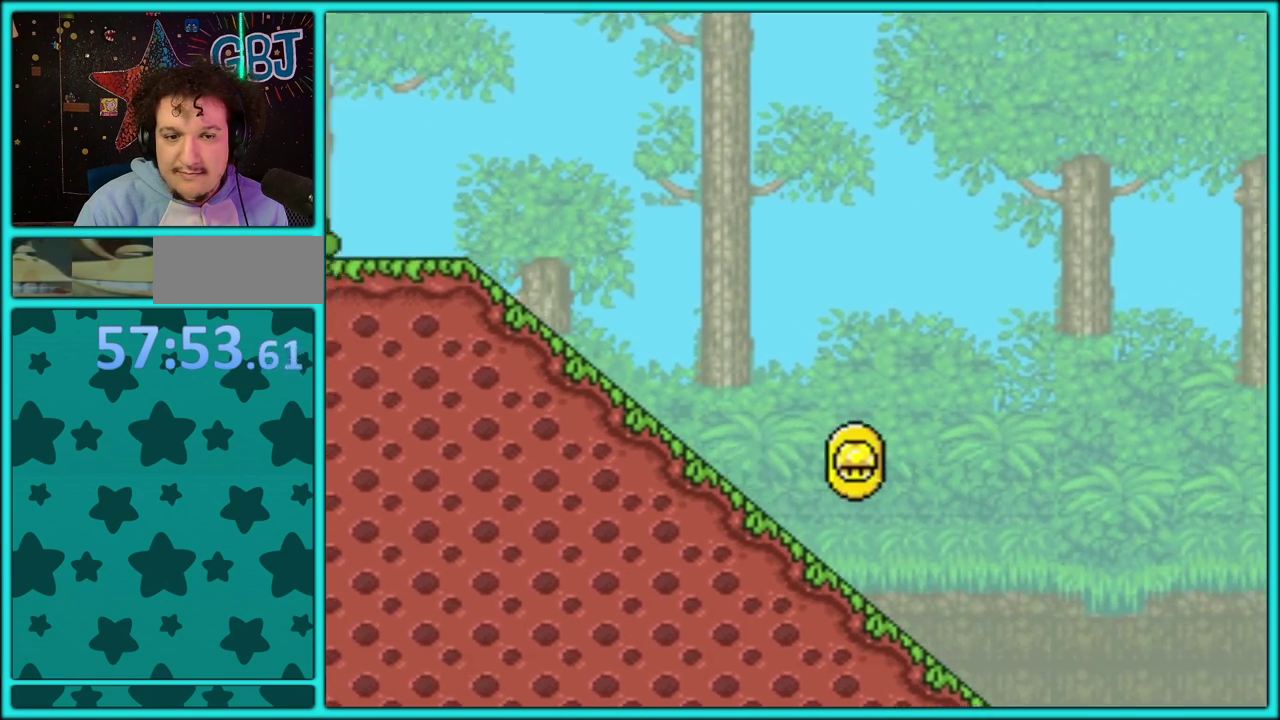
{"buttons": ["Y", "DPAD_RIGHT"], "events": []}
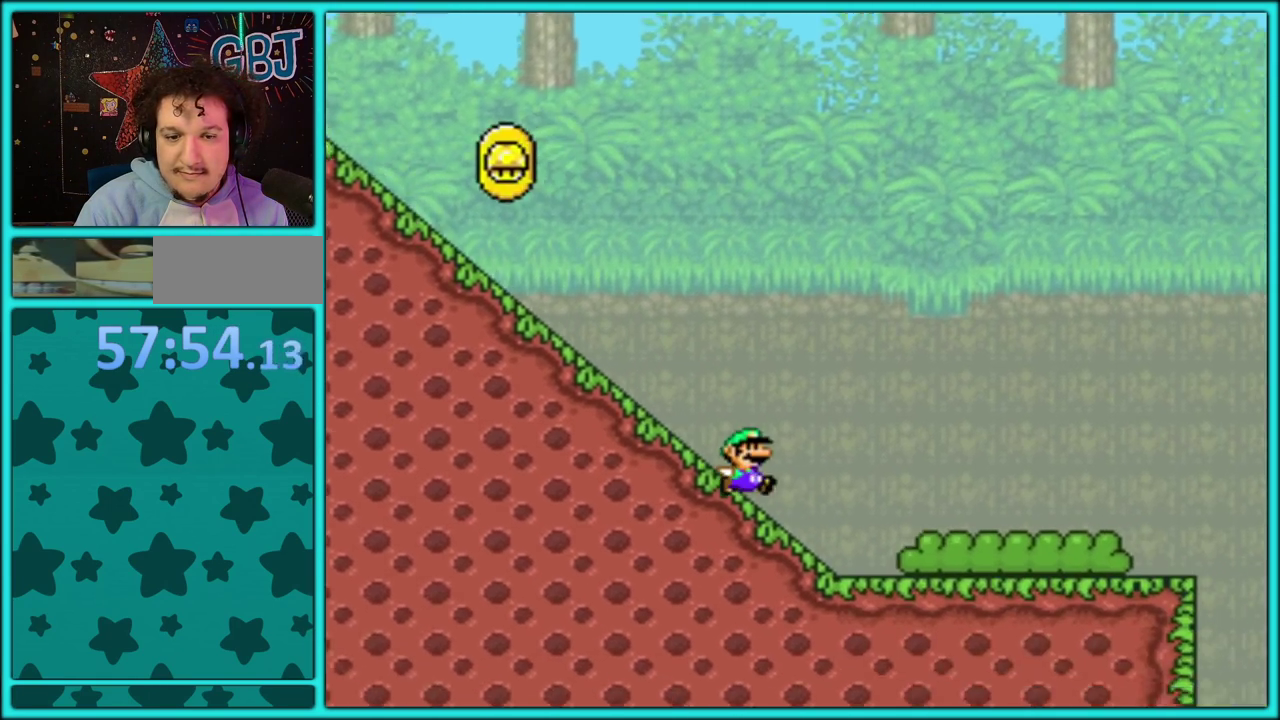
{"buttons": ["B", "Y", "DPAD_RIGHT"], "events": [[467, "B", "down"]]}
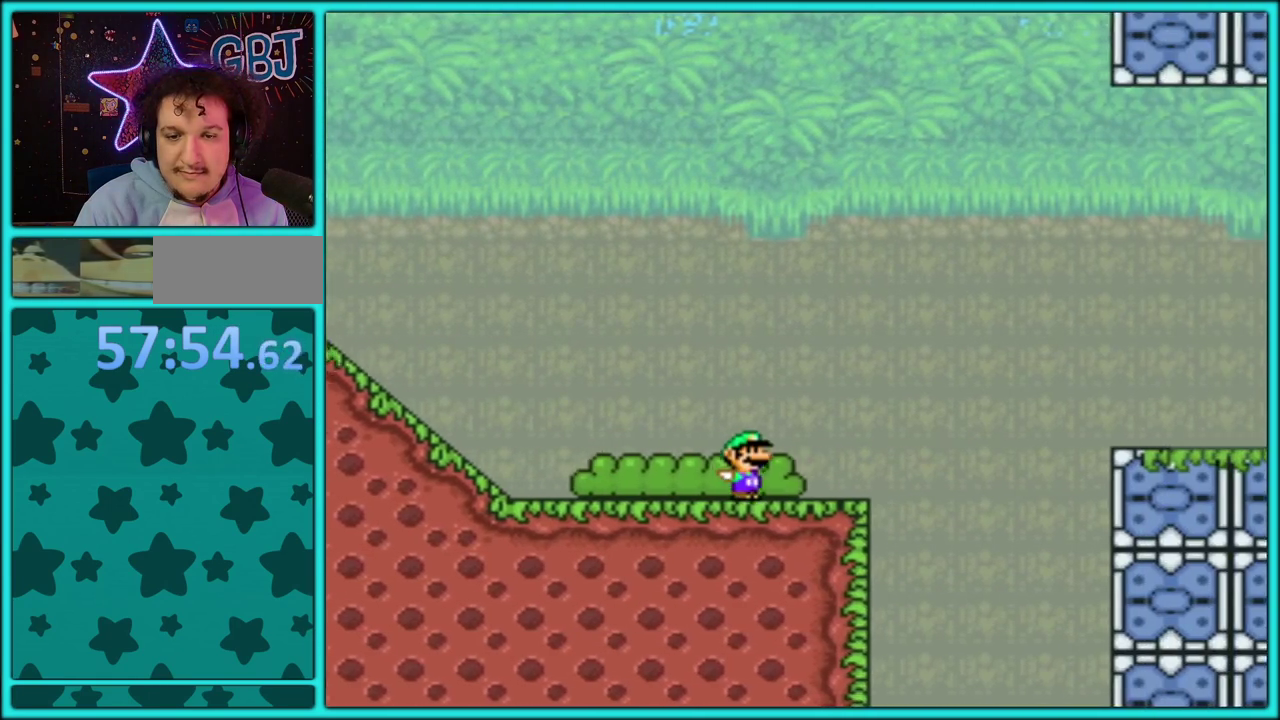
{"buttons": ["Y", "DPAD_RIGHT"], "events": [[217, "B", "up"]]}
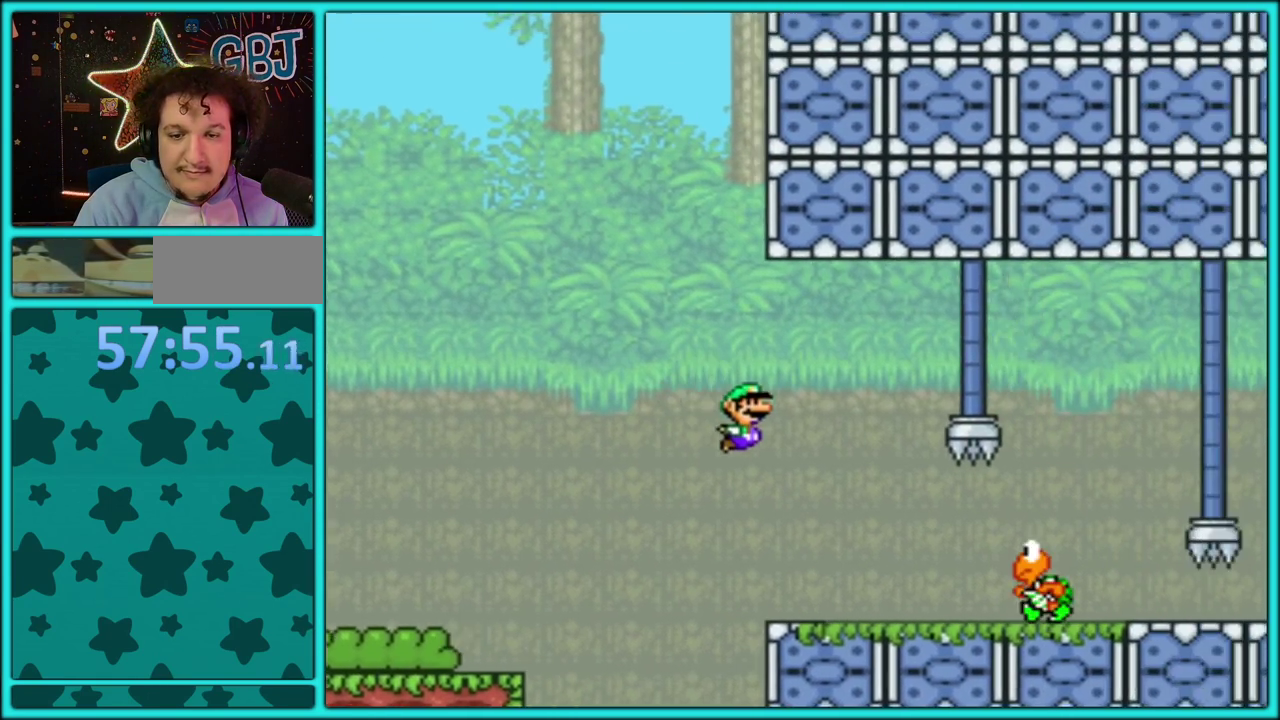
{"buttons": ["Y", "DPAD_RIGHT"], "events": [[200, "B", "down"], [400, "B", "up"]]}
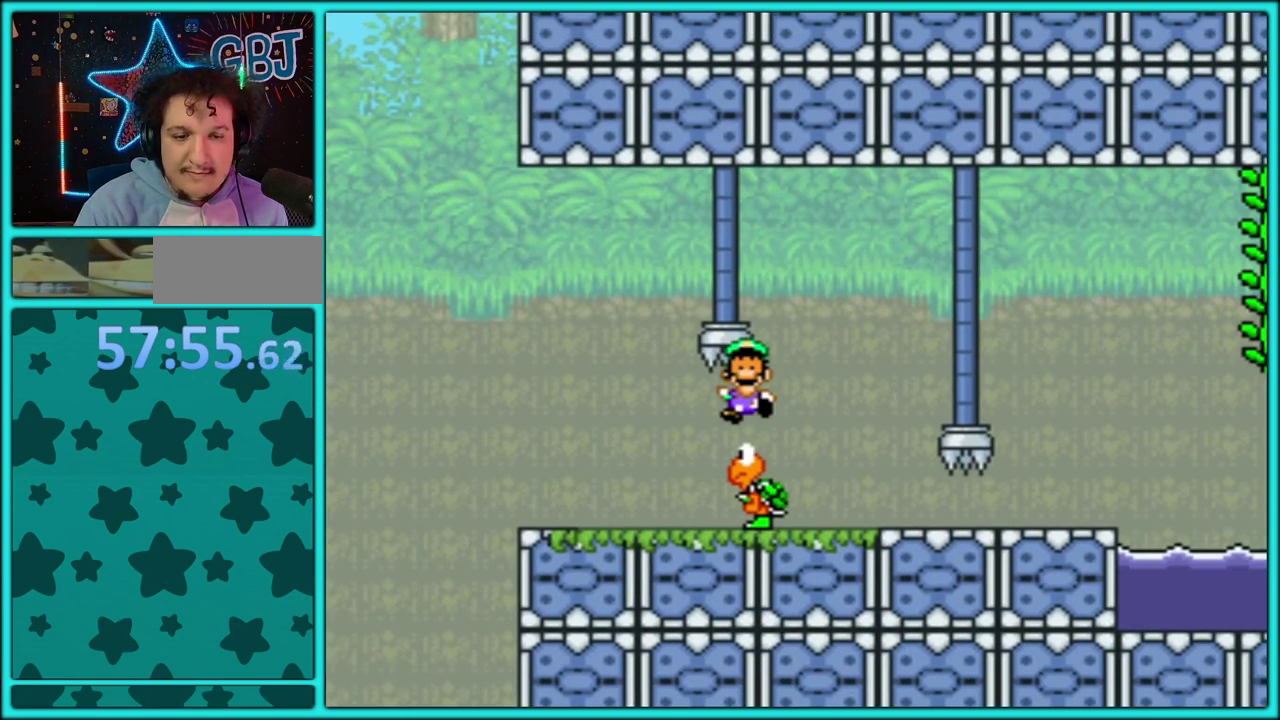
{"buttons": ["Y"], "events": [[433, "DPAD_RIGHT", "up"]]}
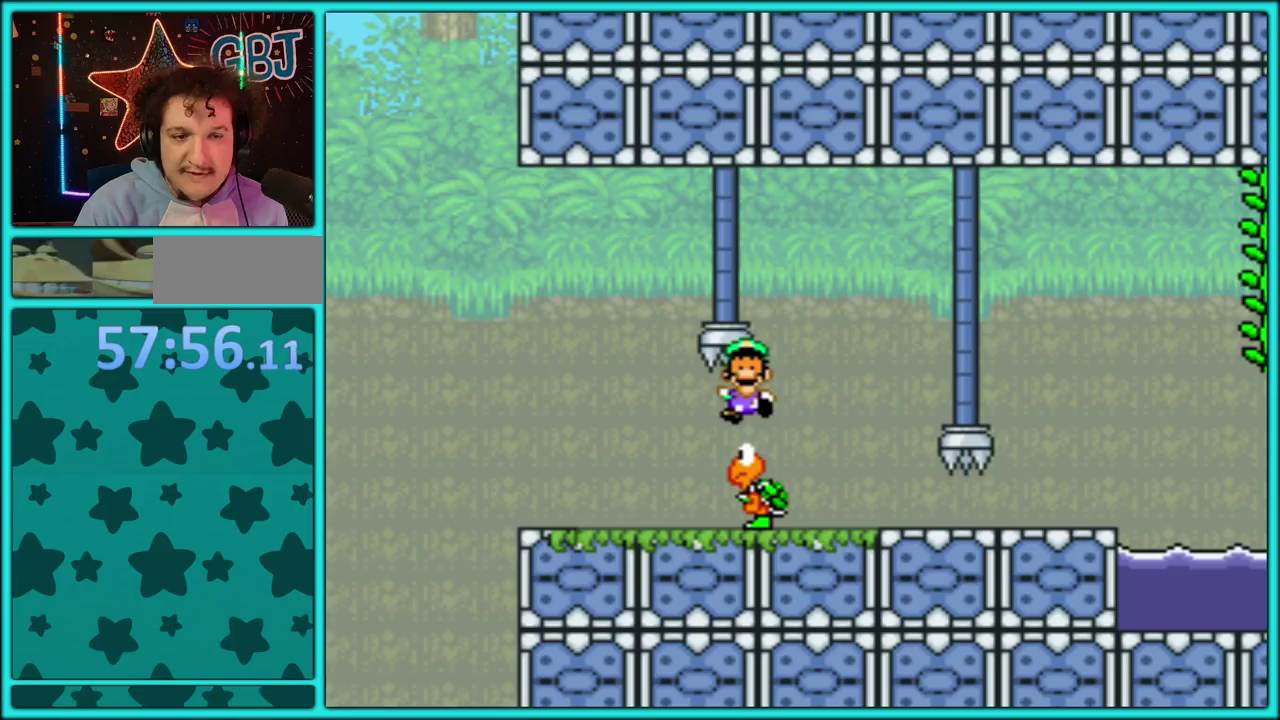
{"buttons": [], "events": [[50, "Y", "up"]]}
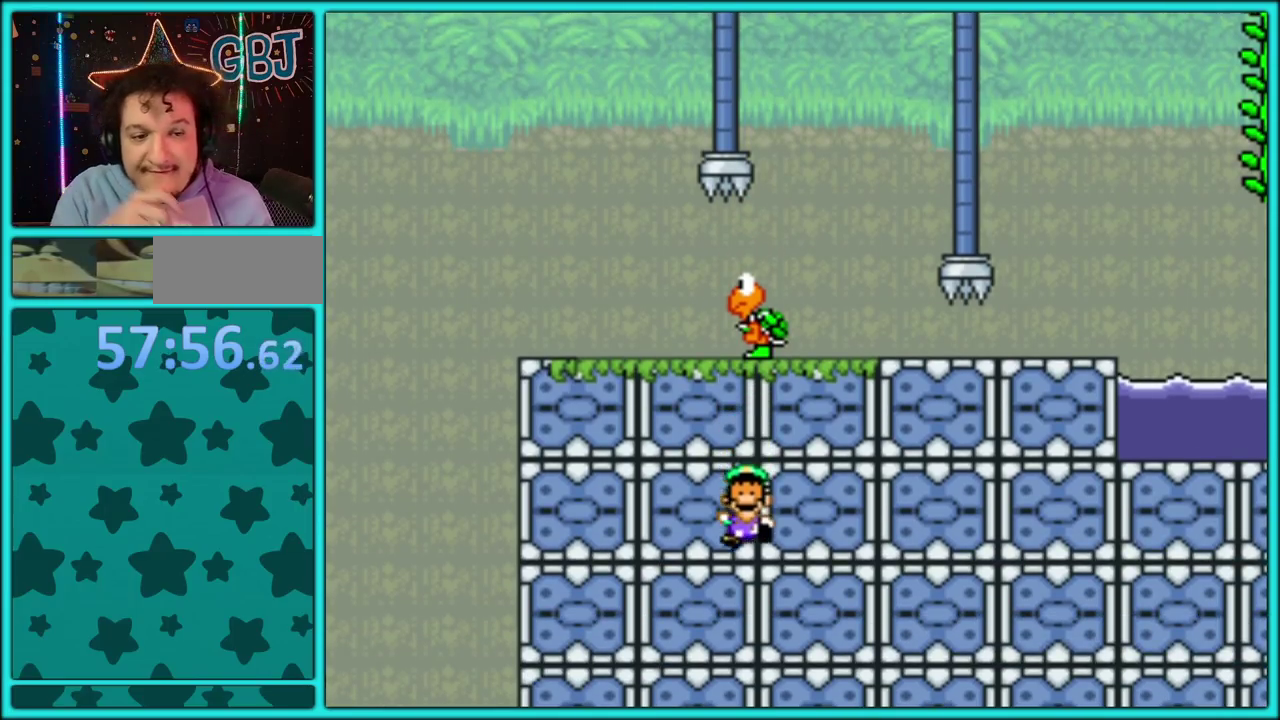
{"buttons": [], "events": []}
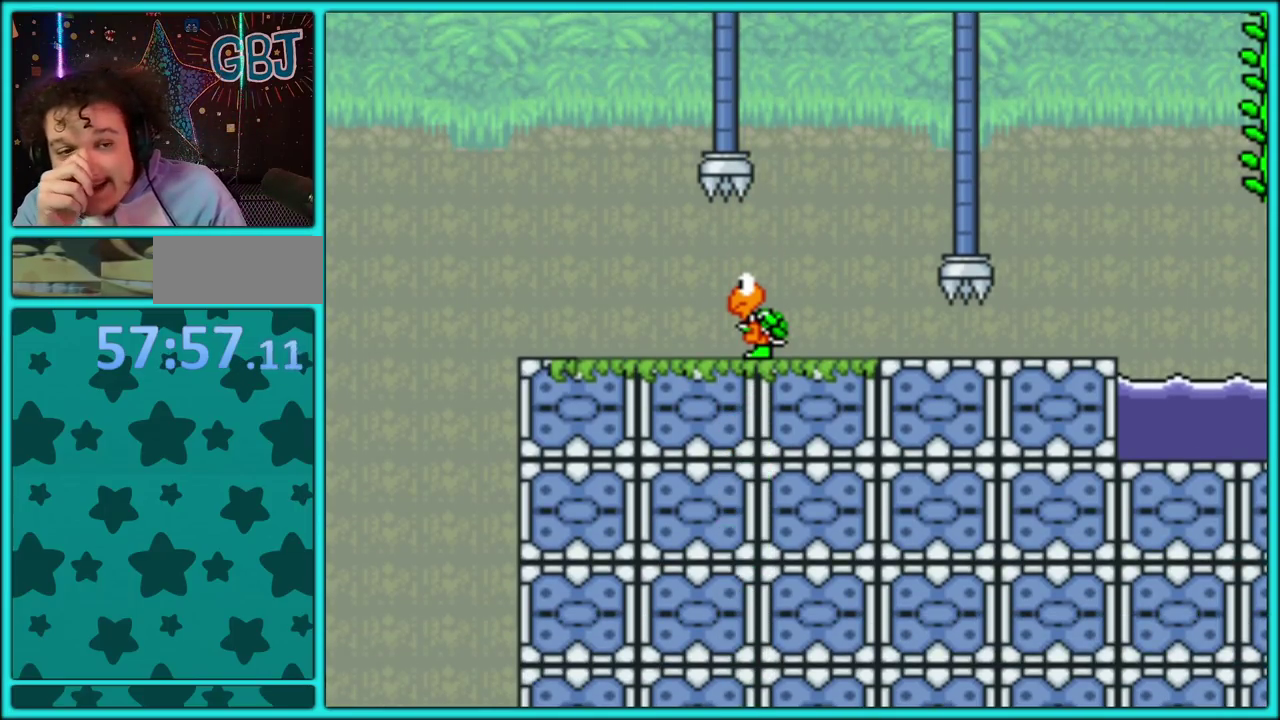
{"buttons": [], "events": []}
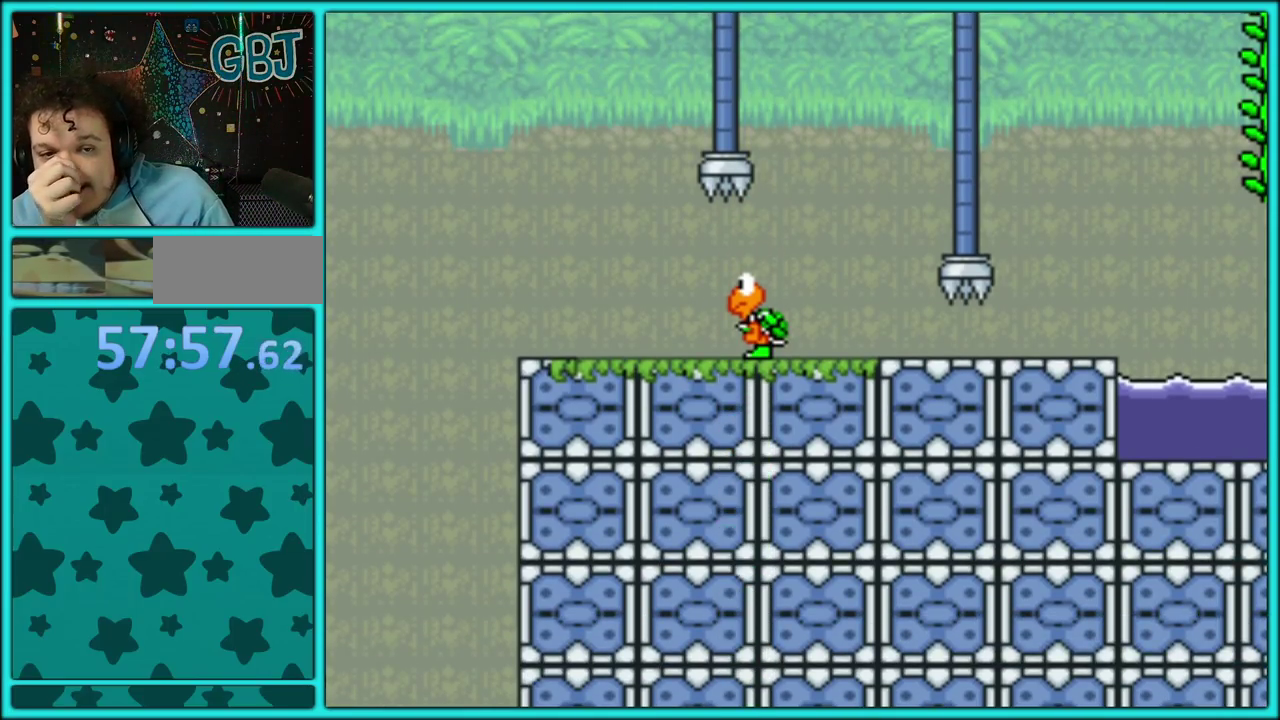
{"buttons": [], "events": []}
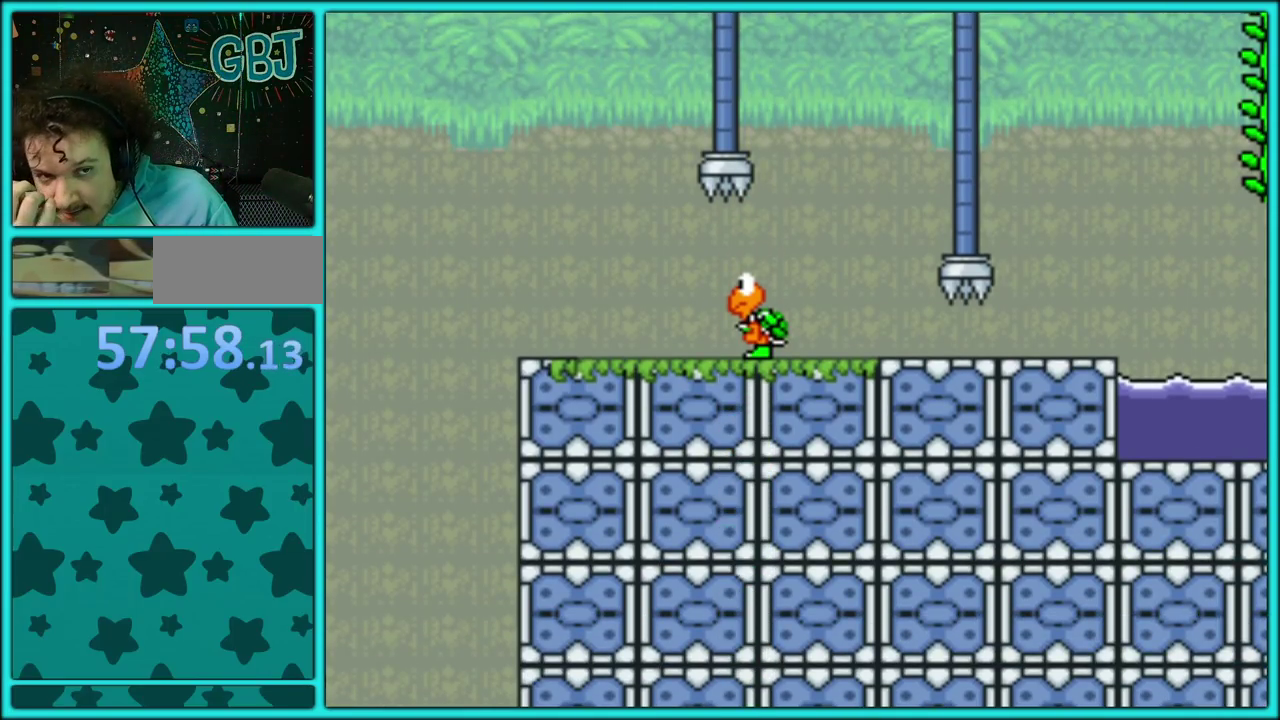
{"buttons": [], "events": []}
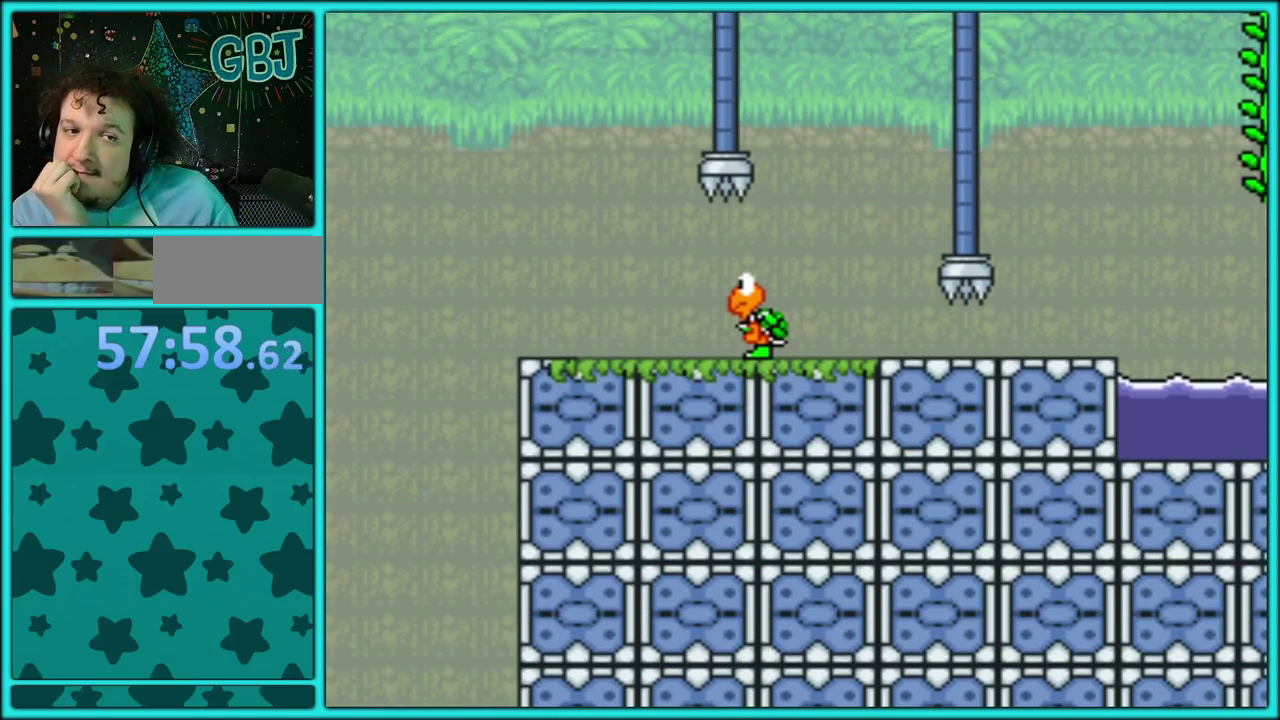
{"buttons": [], "events": []}
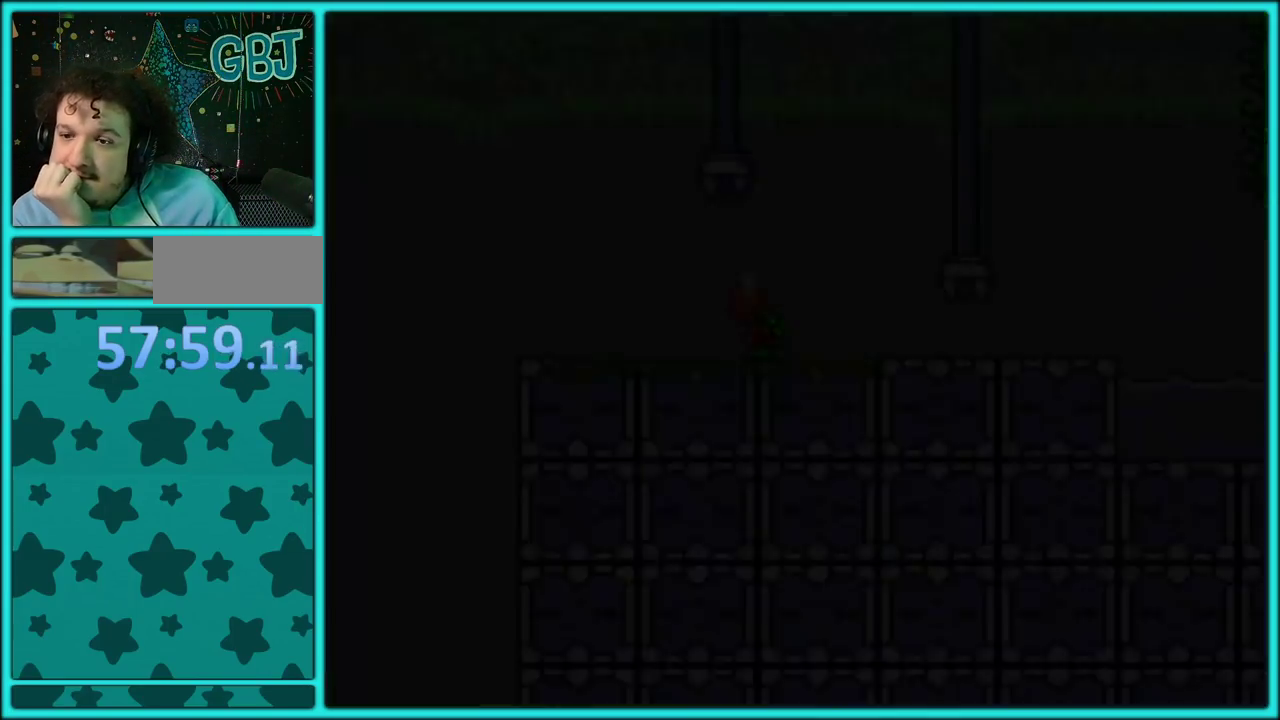
{"buttons": [], "events": []}
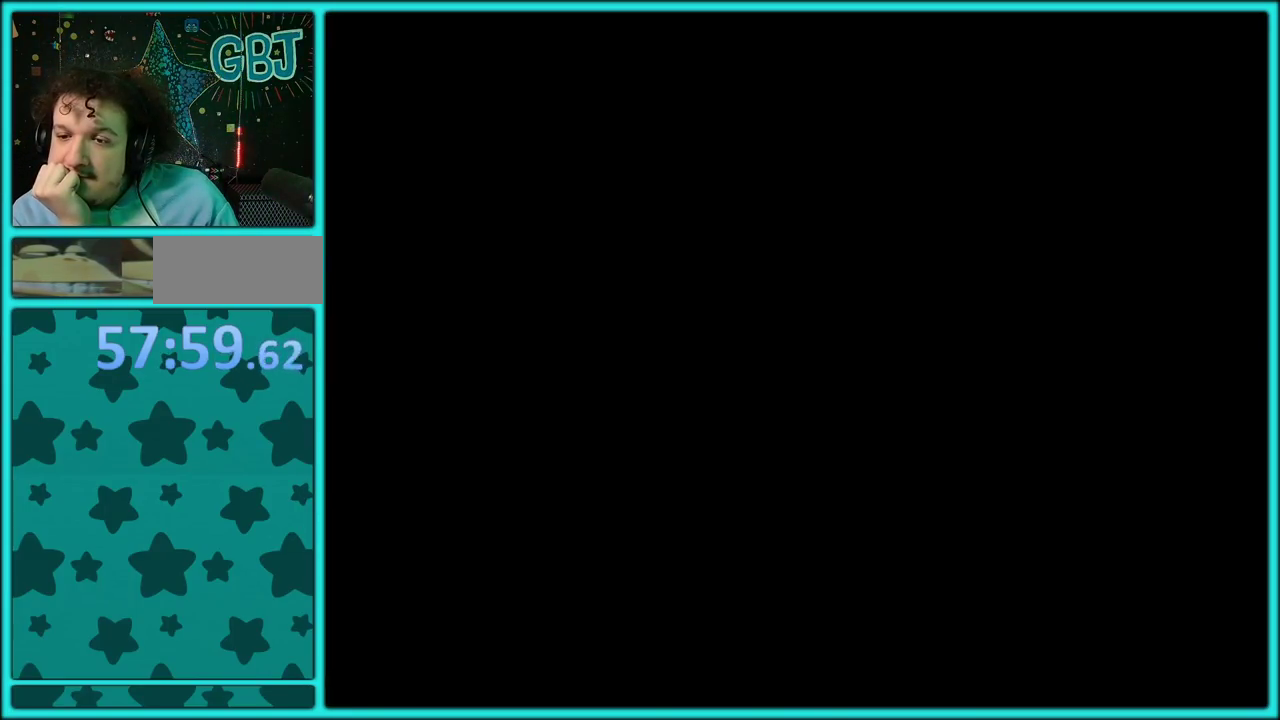
{"buttons": [], "events": []}
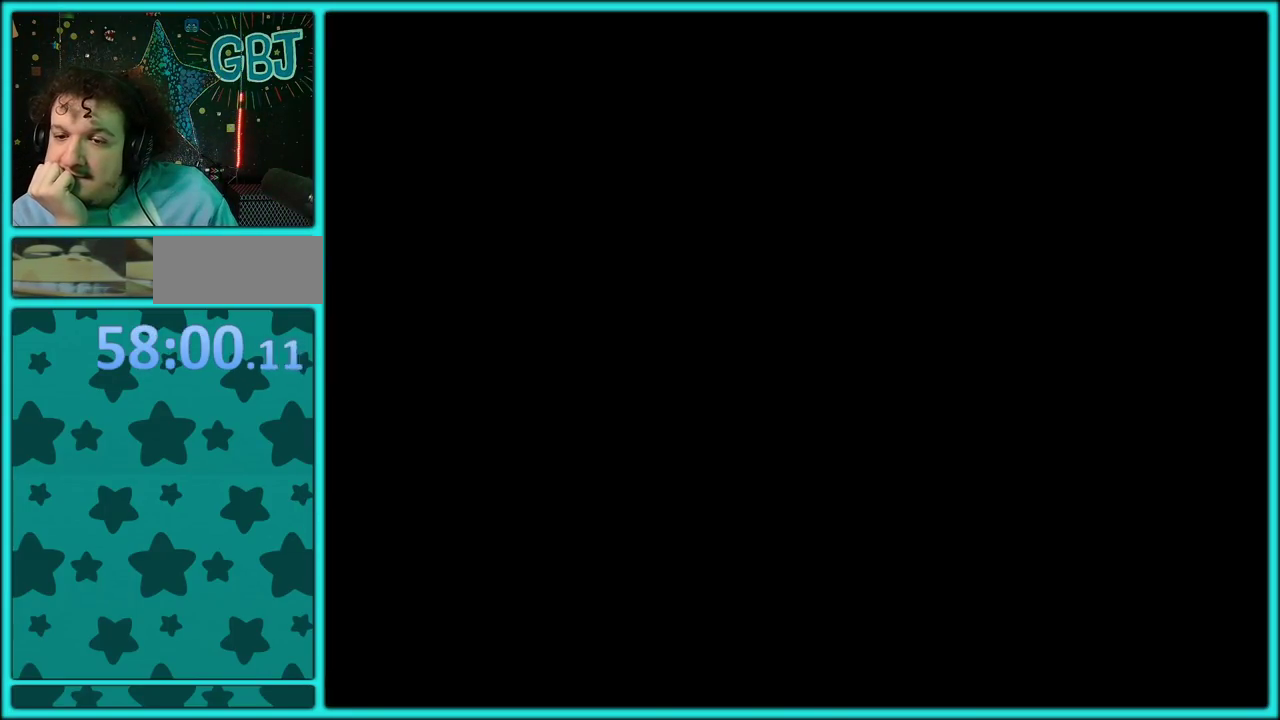
{"buttons": [], "events": []}
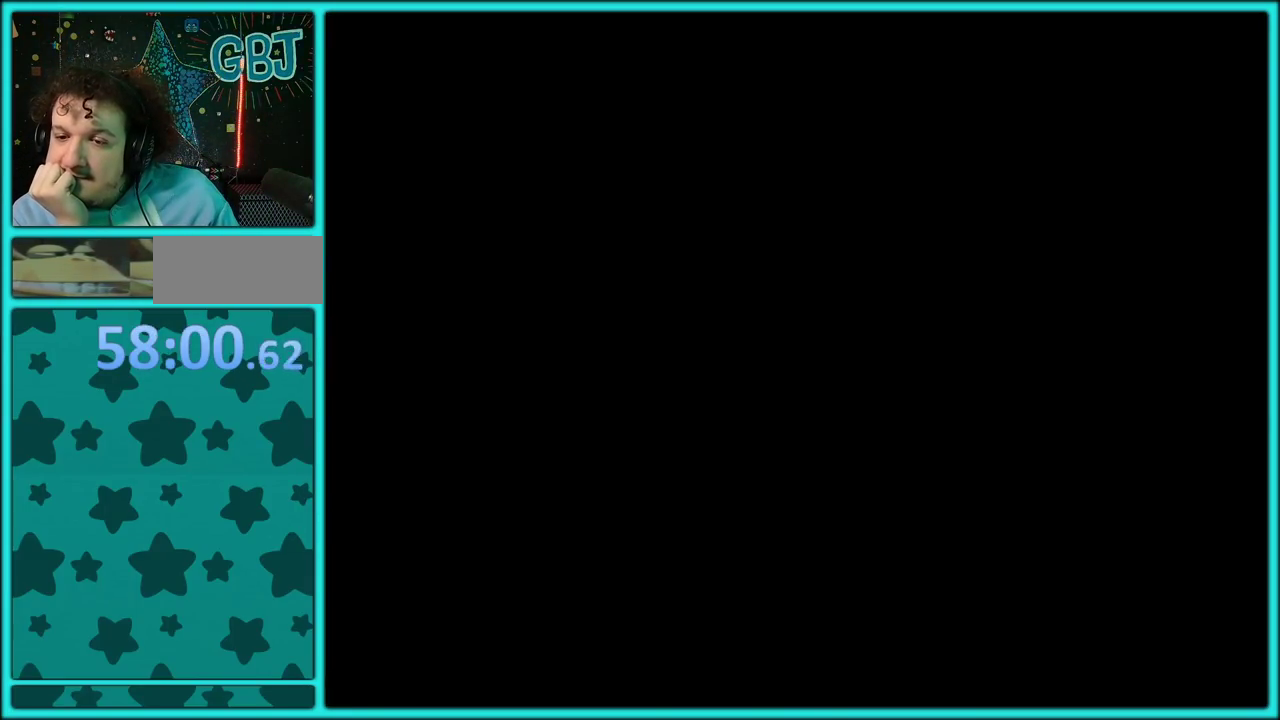
{"buttons": [], "events": []}
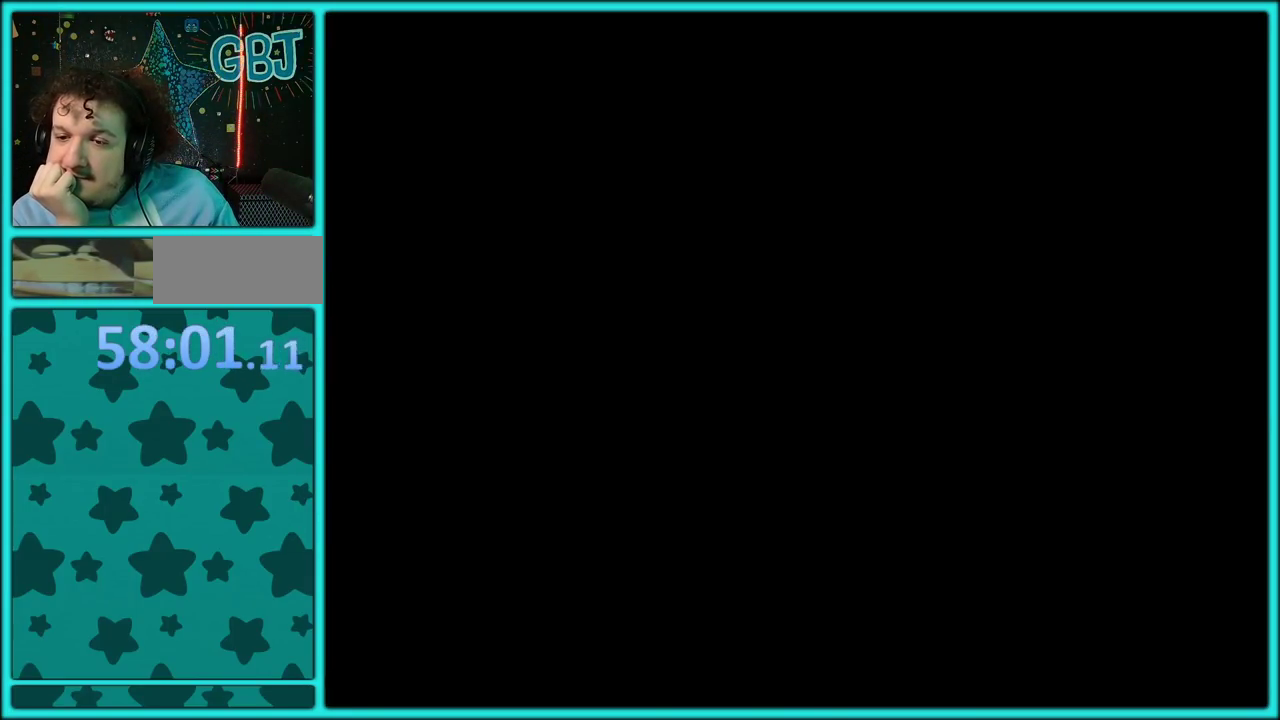
{"buttons": [], "events": []}
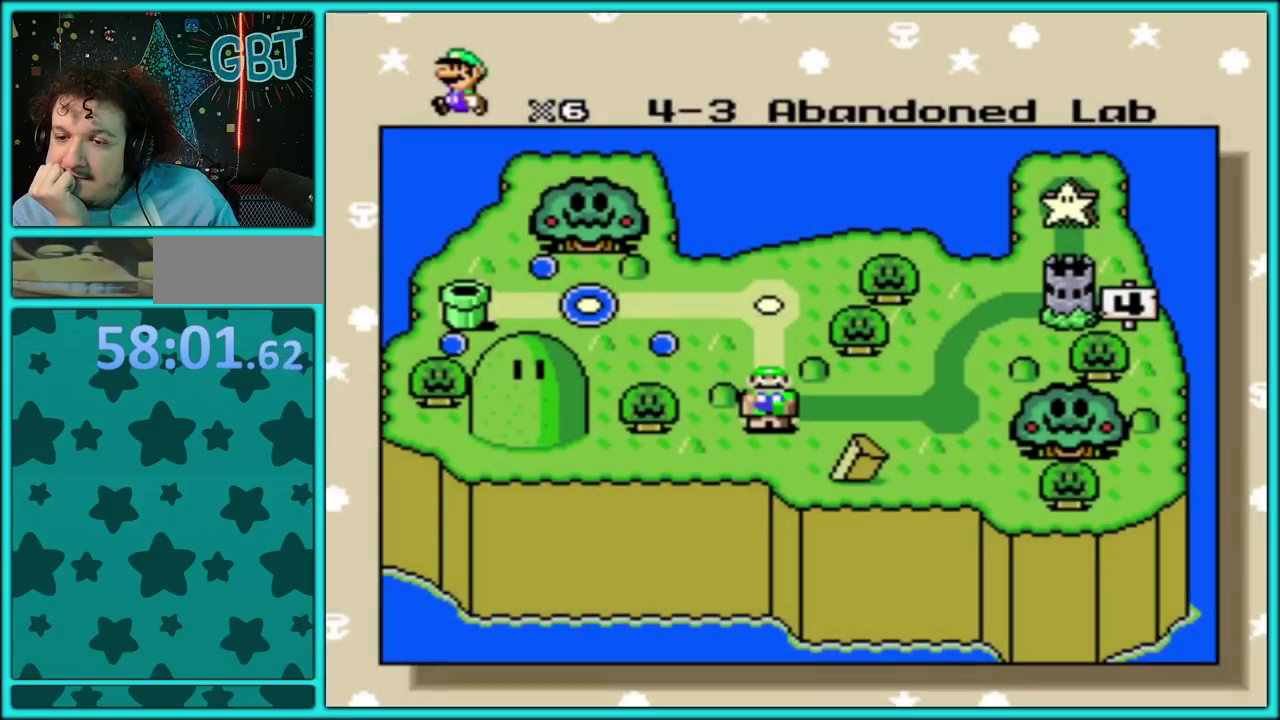
{"buttons": ["A"], "events": [[367, "A", "down"]]}
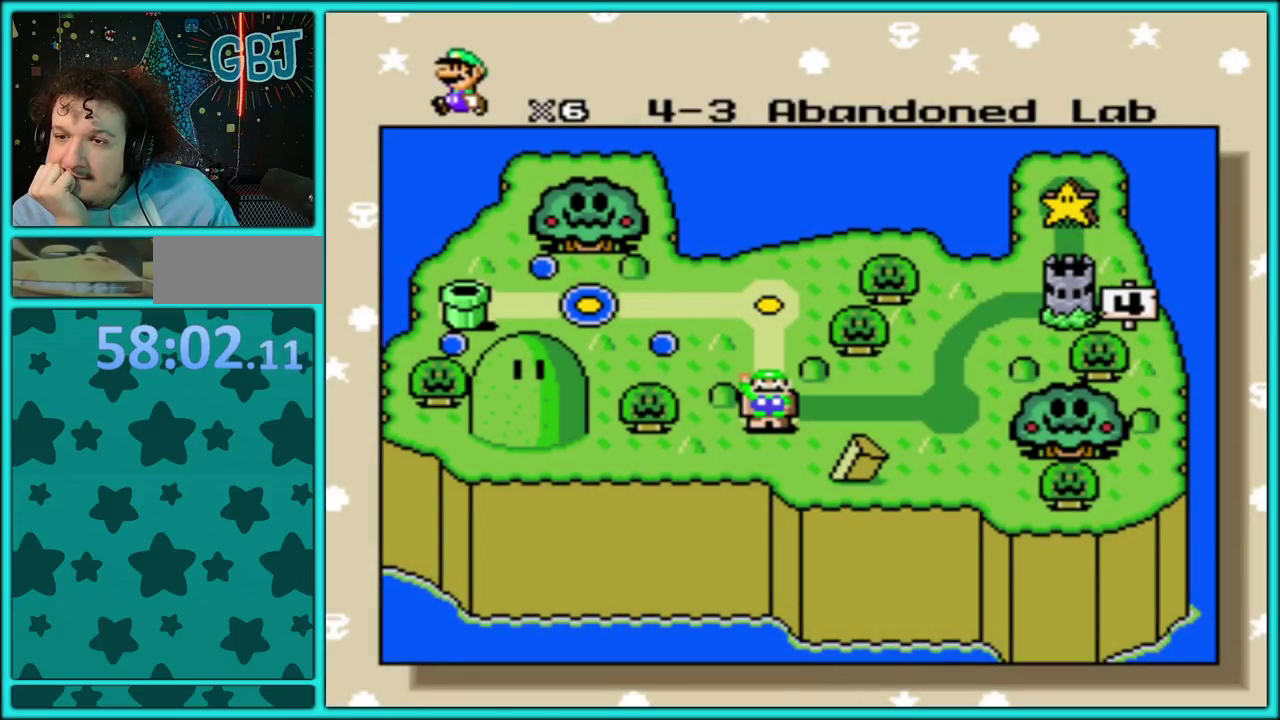
{"buttons": [], "events": [[83, "A", "up"]]}
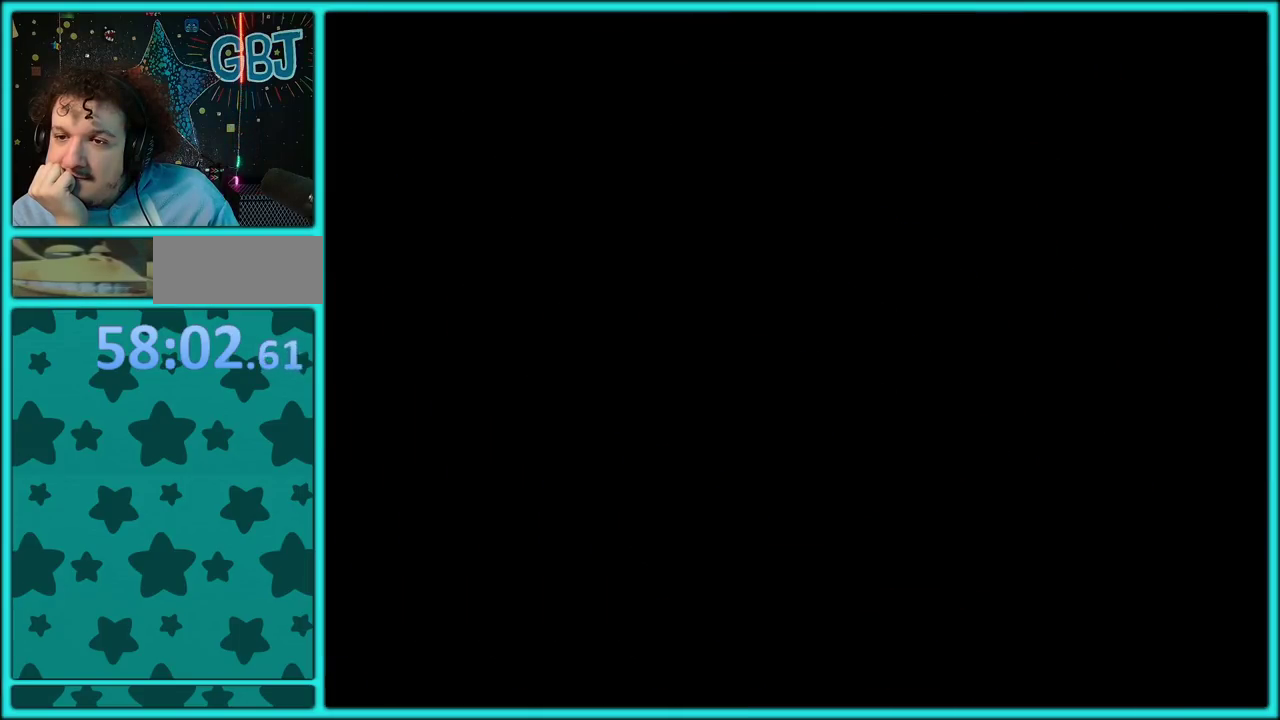
{"buttons": [], "events": []}
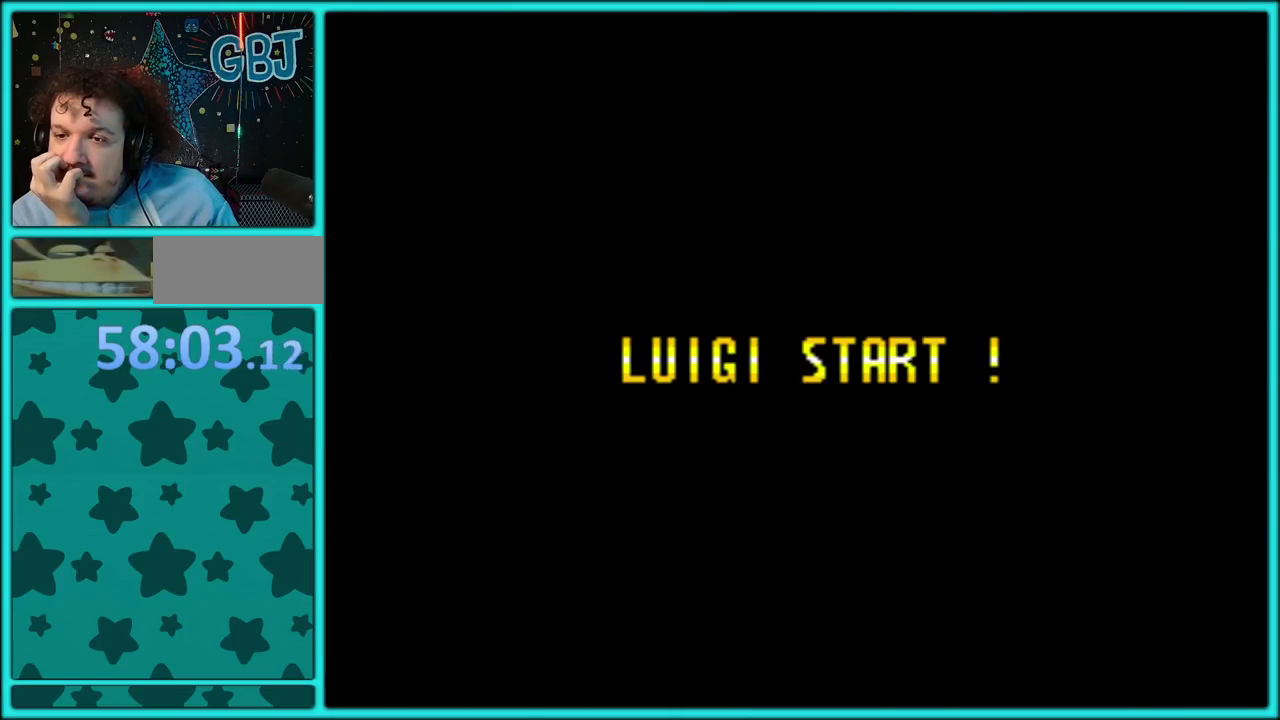
{"buttons": [], "events": []}
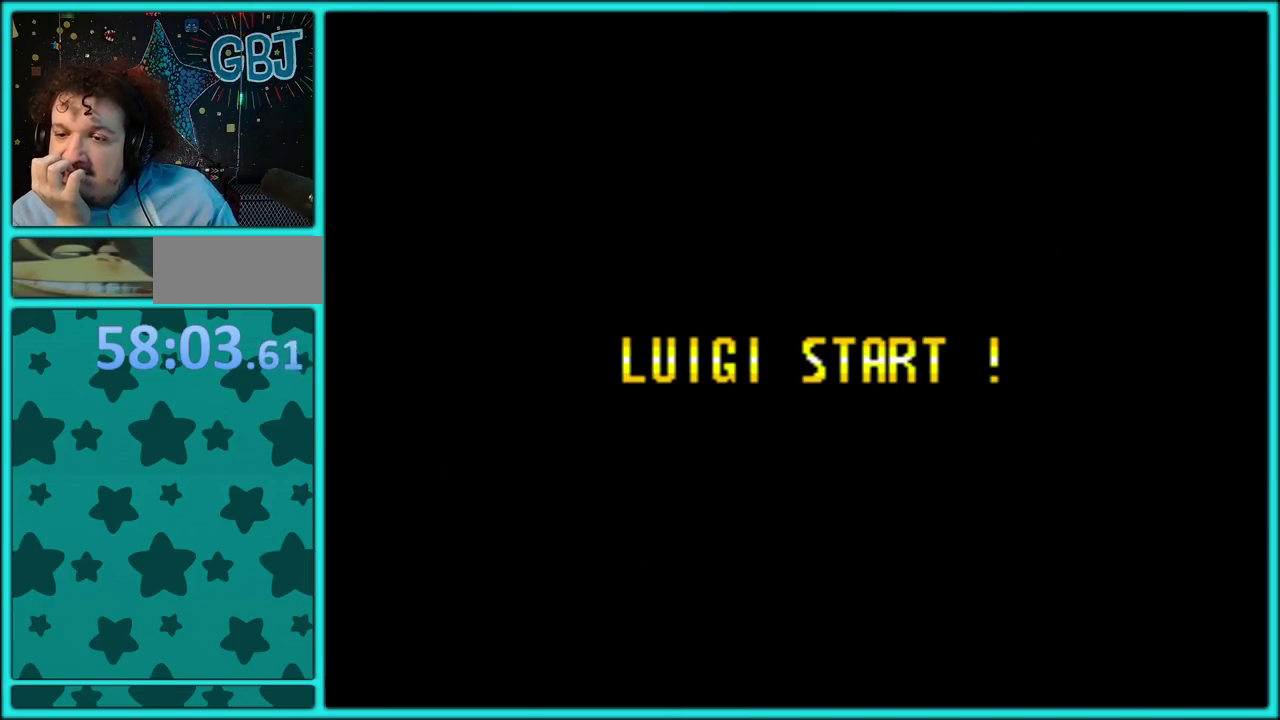
{"buttons": [], "events": []}
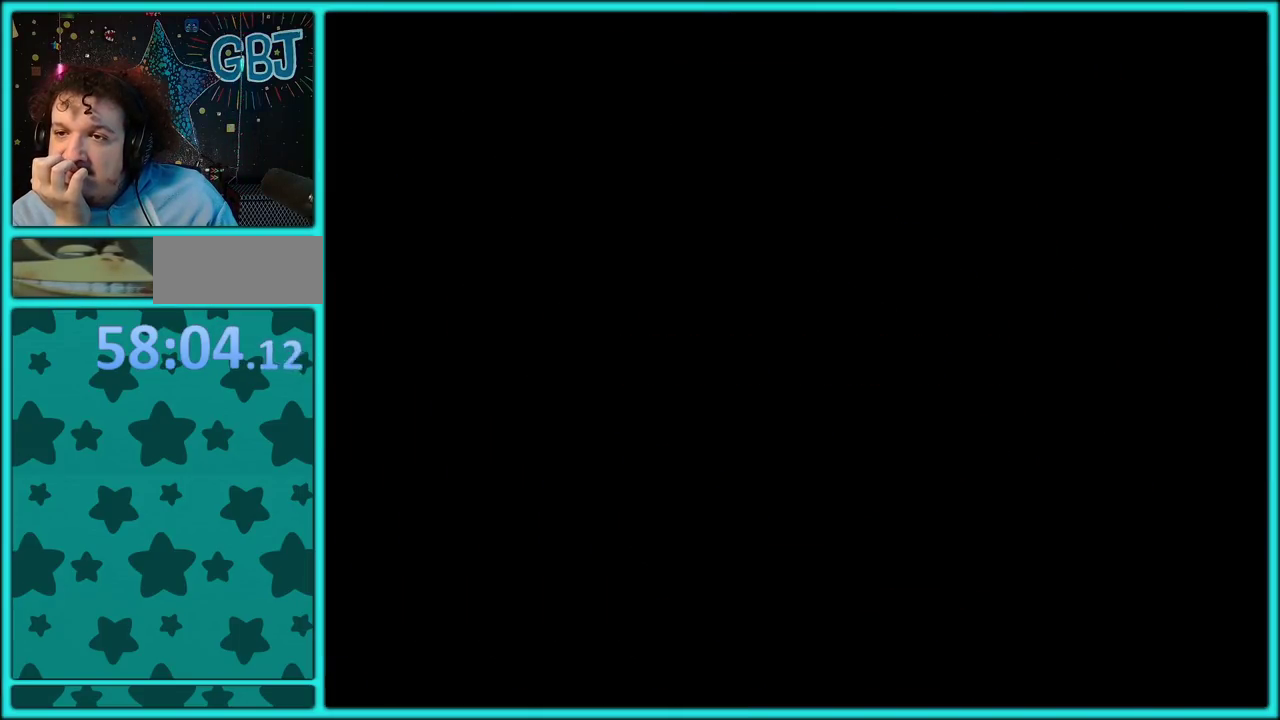
{"buttons": [], "events": []}
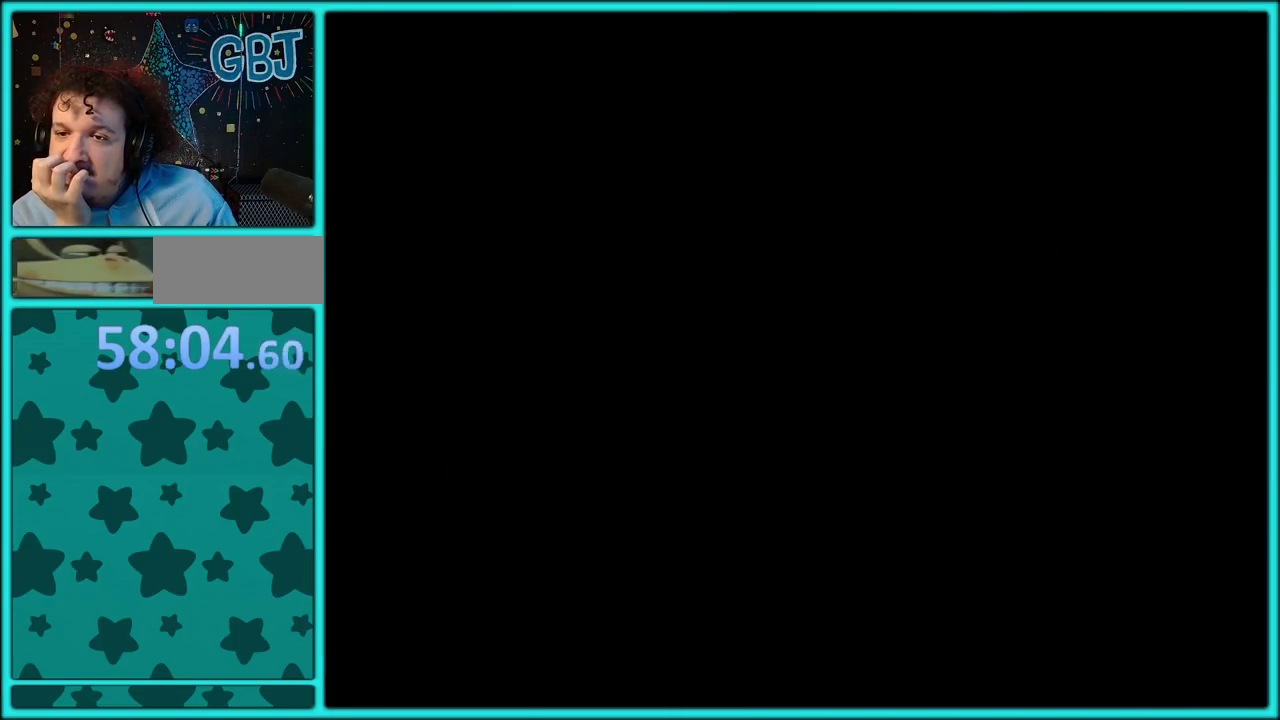
{"buttons": [], "events": []}
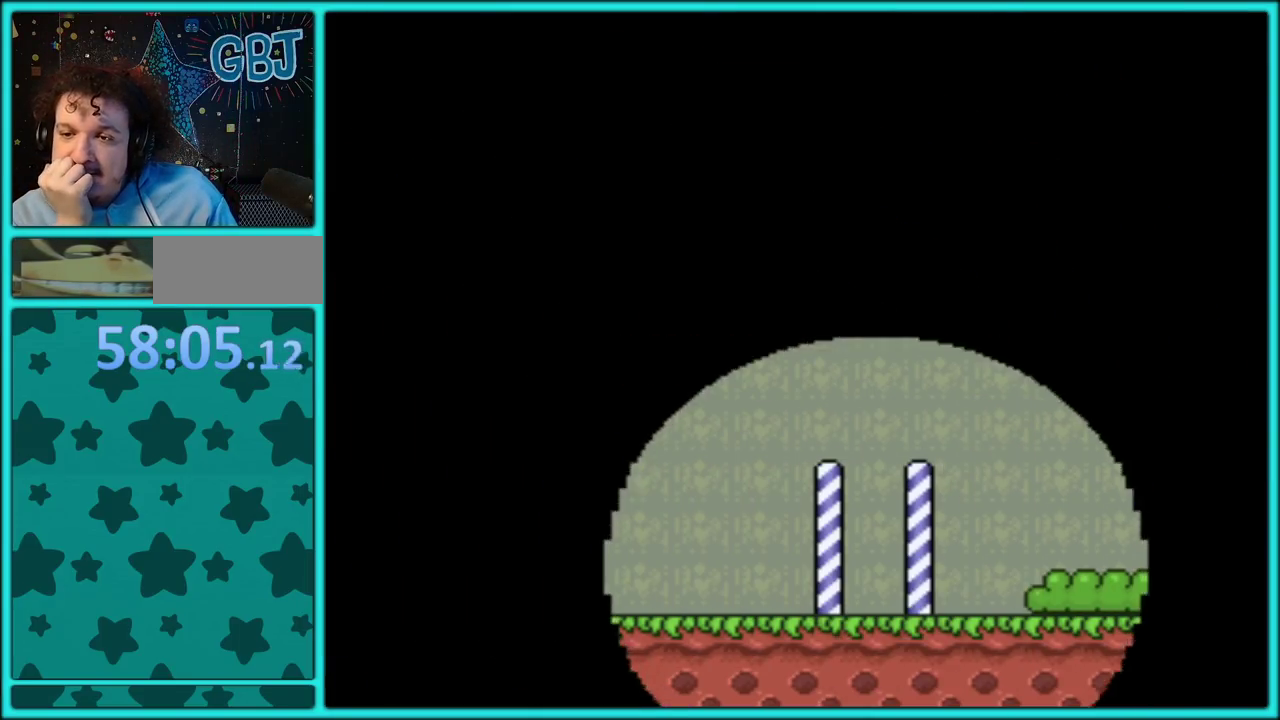
{"buttons": [], "events": []}
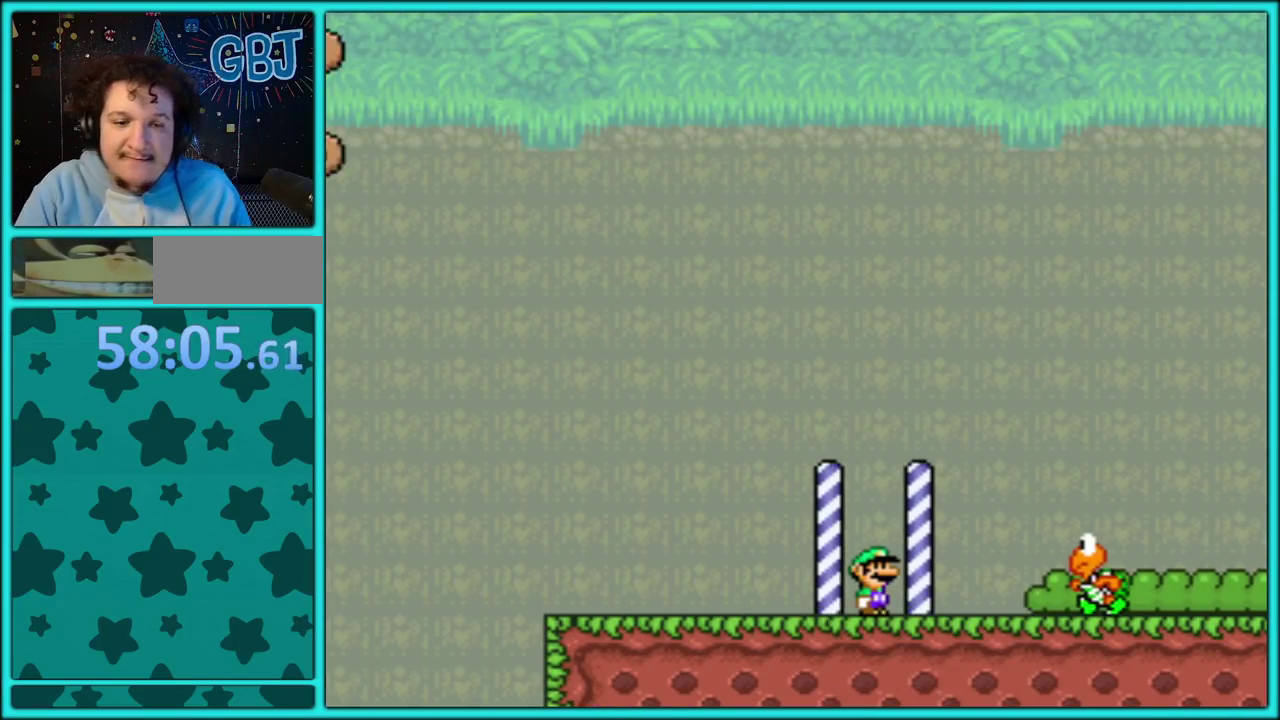
{"buttons": ["B", "Y", "DPAD_RIGHT"], "events": [[417, "DPAD_RIGHT", "down"], [417, "Y", "down"], [433, "B", "down"]]}
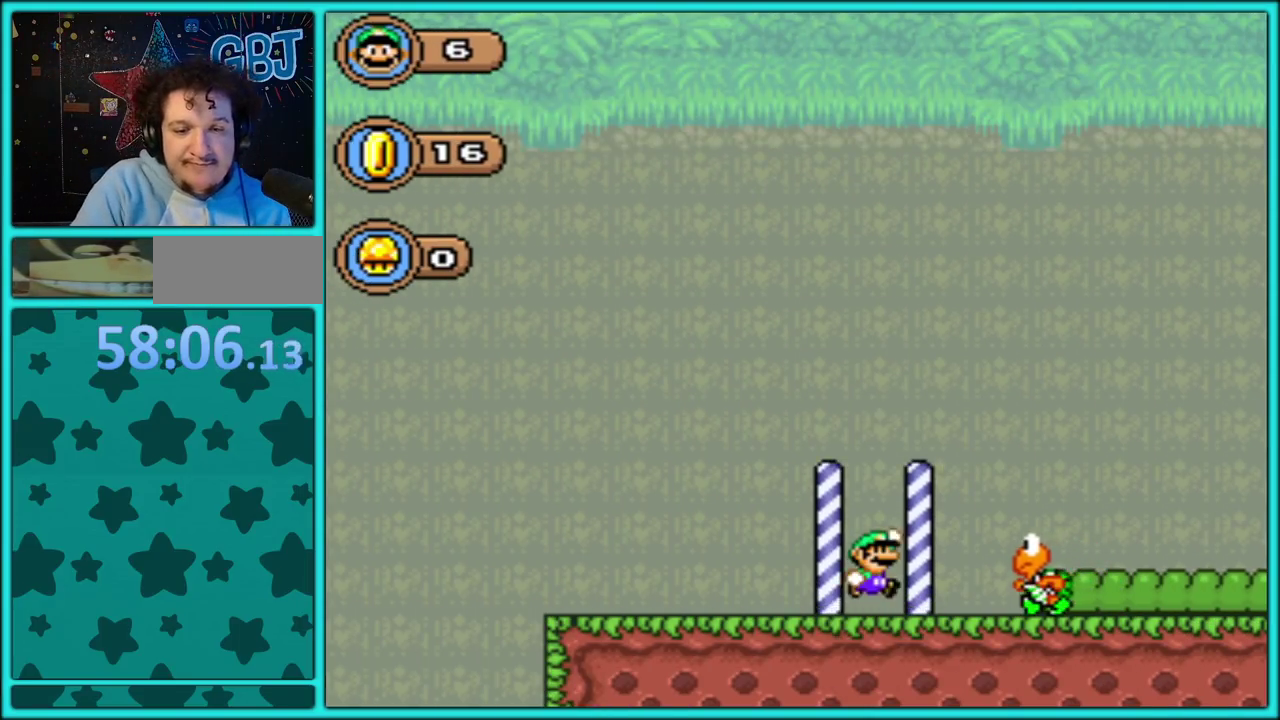
{"buttons": ["Y"], "events": [[83, "B", "up"], [300, "DPAD_RIGHT", "up"], [333, "DPAD_LEFT", "down"], [500, "DPAD_LEFT", "up"]]}
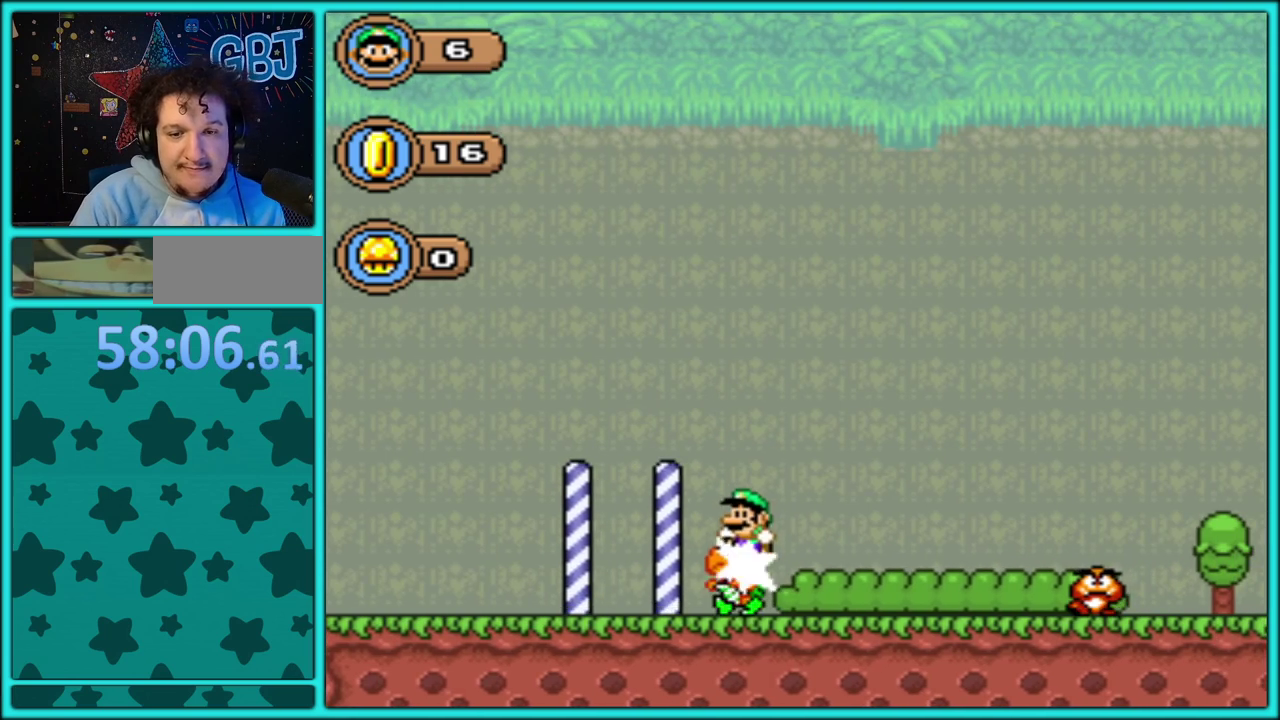
{"buttons": ["B", "Y", "DPAD_RIGHT"], "events": [[83, "DPAD_RIGHT", "down"], [433, "B", "down"]]}
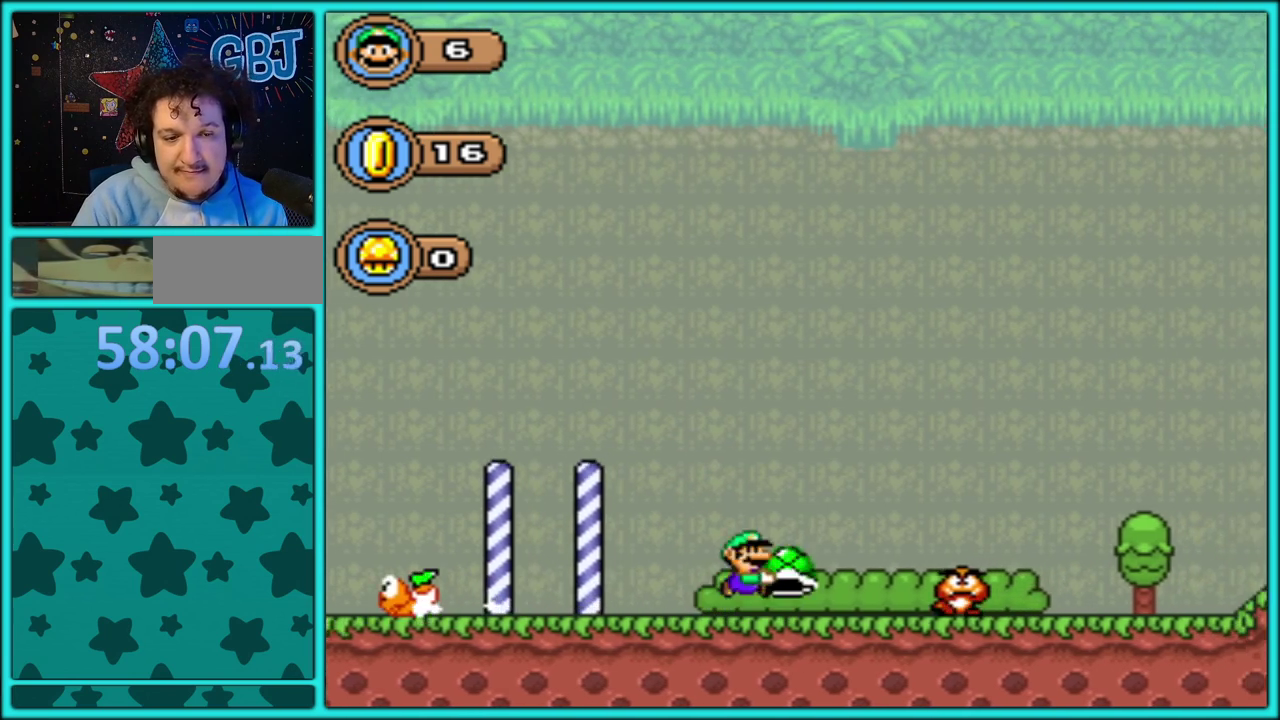
{"buttons": ["Y", "DPAD_RIGHT"], "events": [[133, "B", "up"]]}
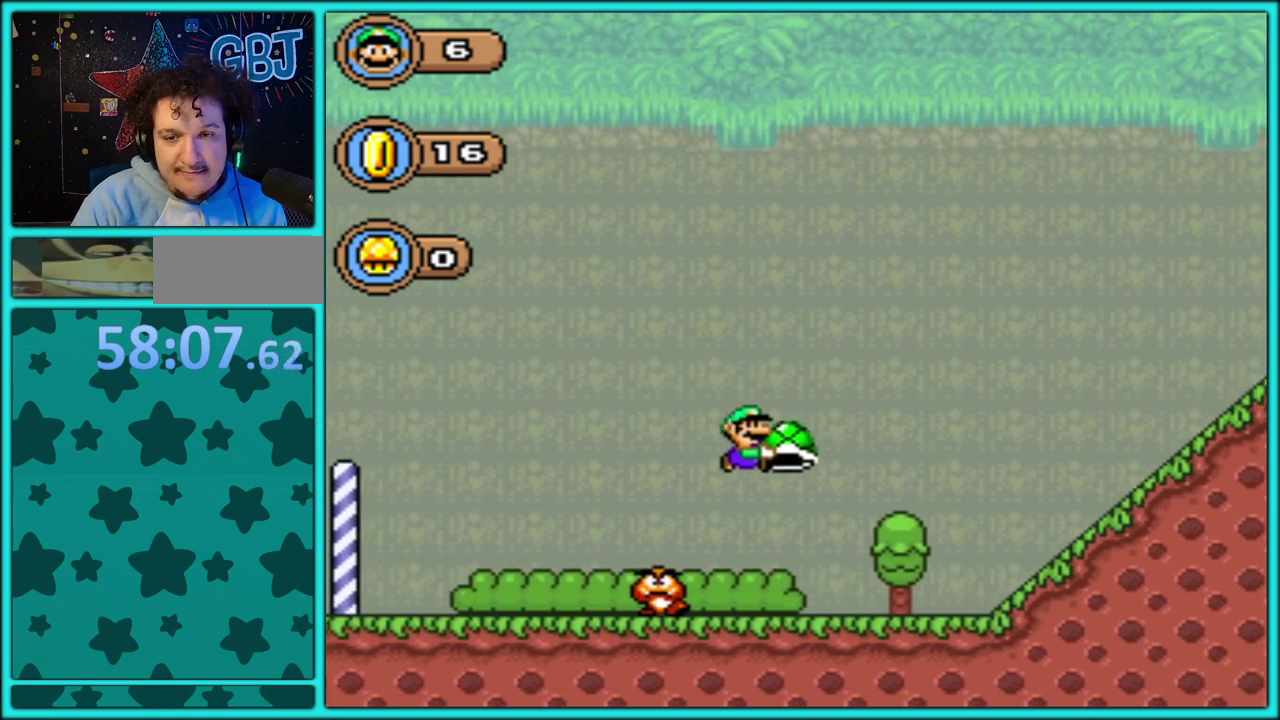
{"buttons": ["B", "Y", "DPAD_RIGHT"], "events": [[233, "B", "down"]]}